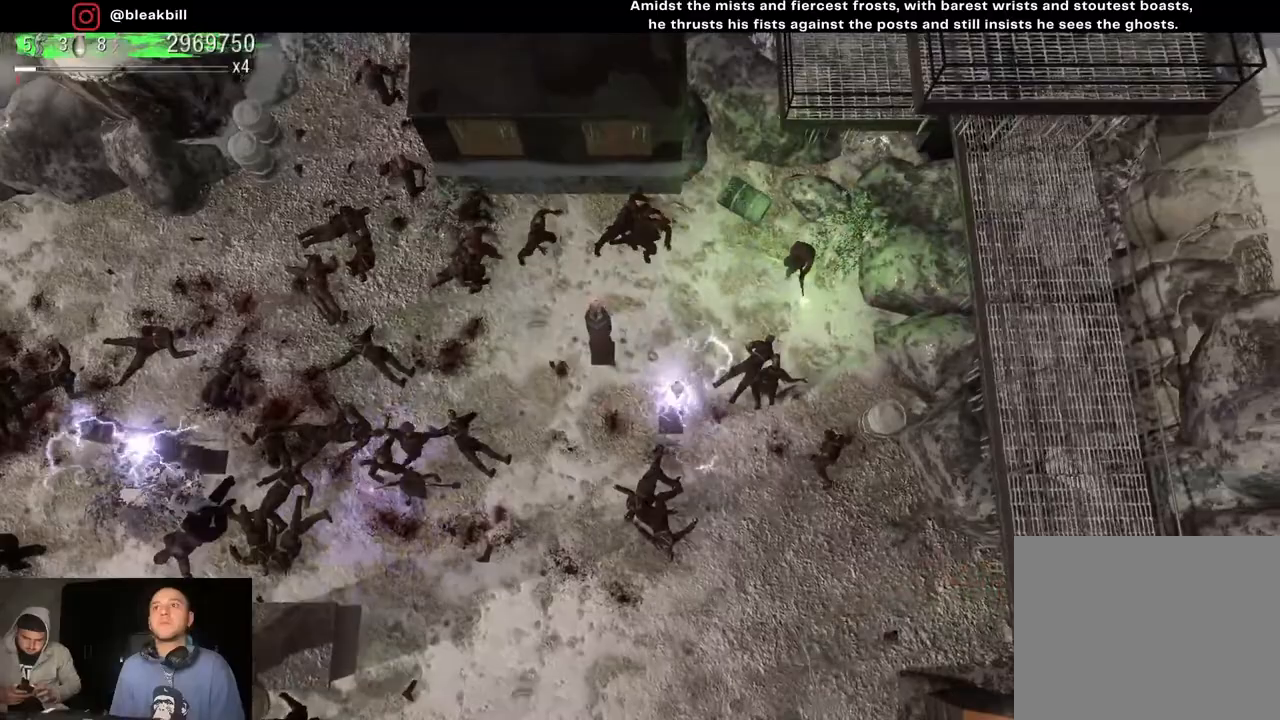
Gameplay with a controller (PlayStation layout); each line is a JSON object with the inputs held at the frame after it. "events" lists button and stick changes between this image and that frame as [ms after this image, input, new state], when the widget could be followed in between.
{"buttons": [], "left_stick": "down", "right_stick": "down-left", "events": [[100, "left_stick", "down"], [350, "right_stick", "down-left"]]}
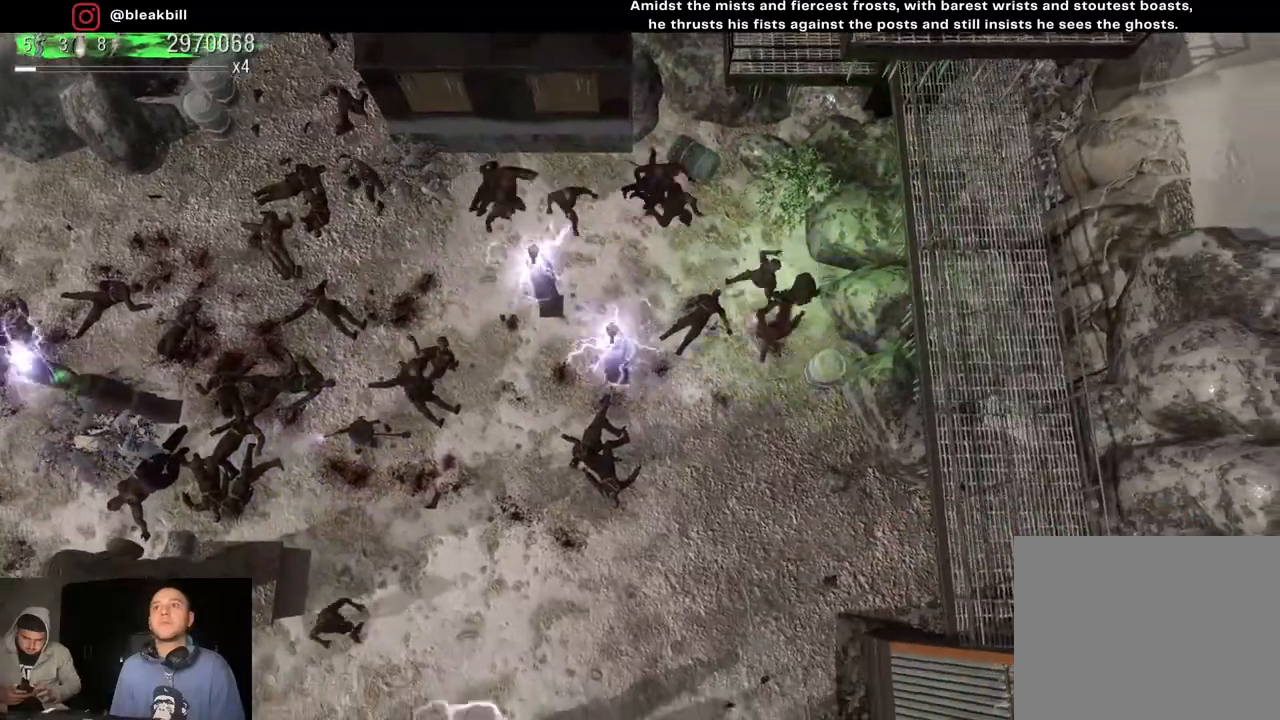
{"buttons": [], "left_stick": "down", "right_stick": "up", "events": [[117, "right_stick", "up-left"], [183, "right_stick", "up"]]}
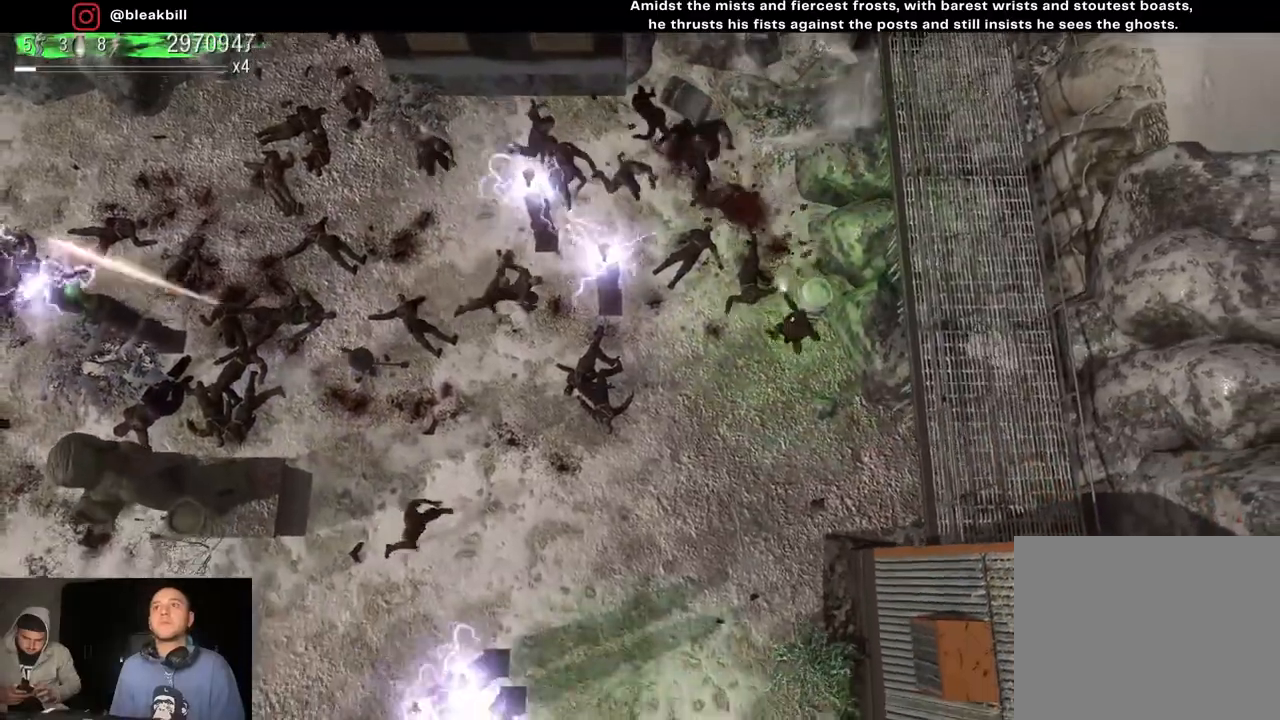
{"buttons": [], "left_stick": "down-left", "right_stick": "up", "events": [[183, "left_stick", "down-left"]]}
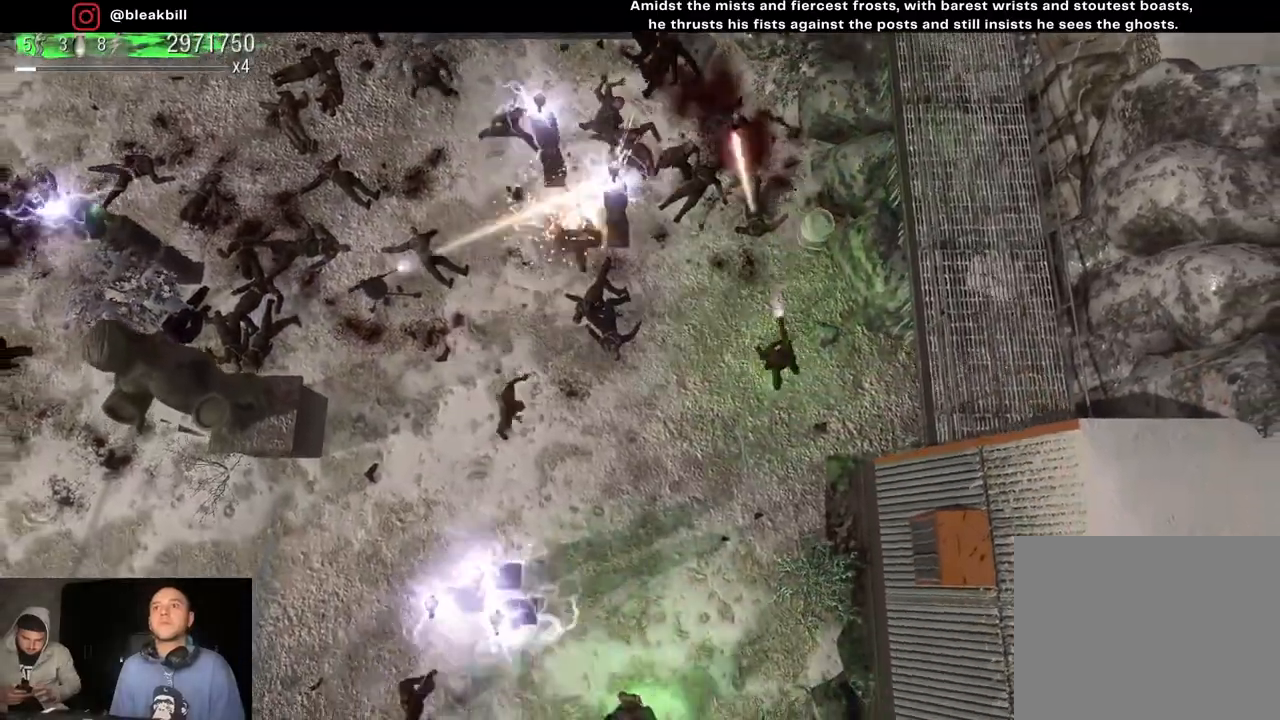
{"buttons": [], "left_stick": "down", "right_stick": "up", "events": [[333, "left_stick", "down"]]}
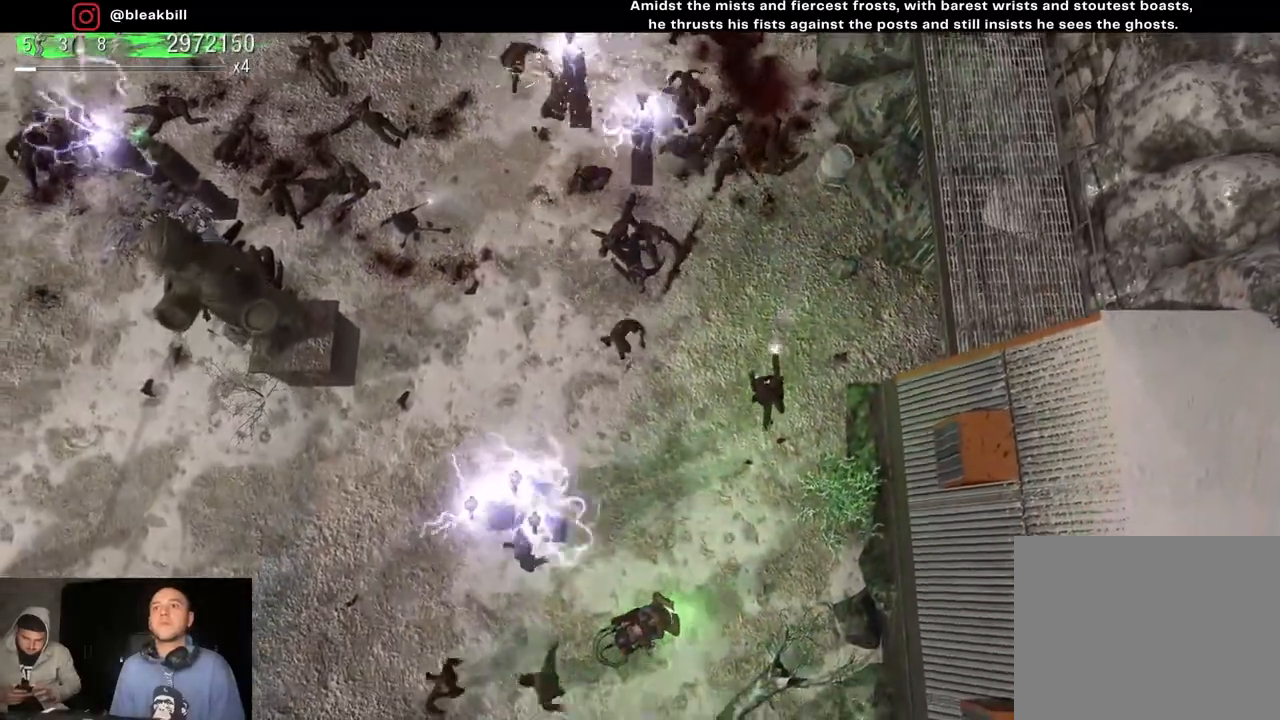
{"buttons": [], "left_stick": "down", "right_stick": "up", "events": []}
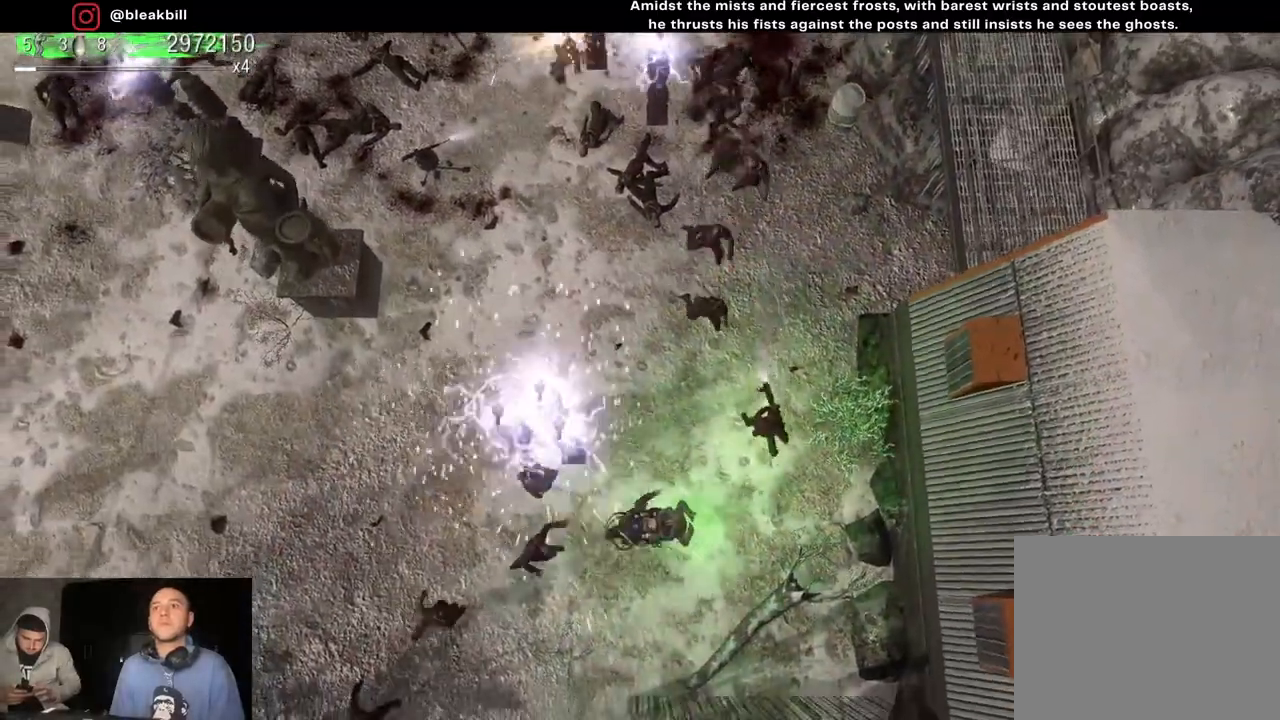
{"buttons": [], "left_stick": "down-left", "right_stick": "up", "events": [[333, "left_stick", "down-left"]]}
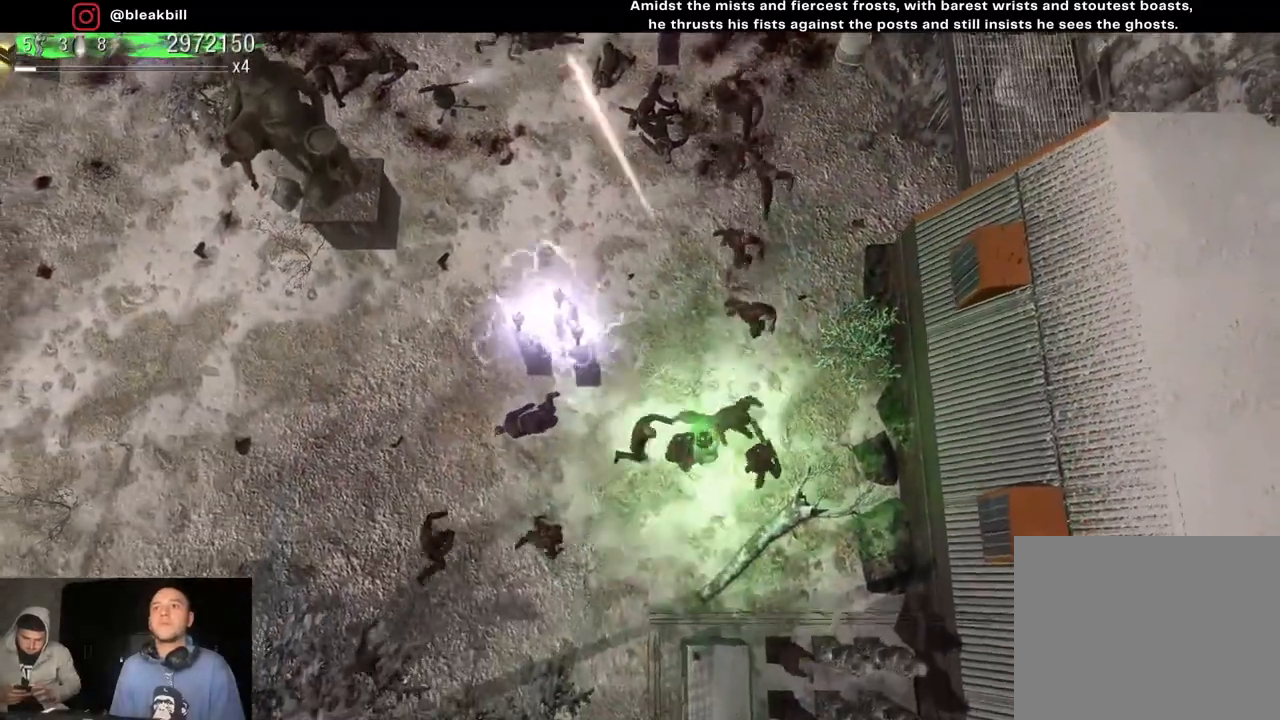
{"buttons": [], "left_stick": "right", "right_stick": "up", "events": [[233, "left_stick", "down-right"], [483, "left_stick", "right"]]}
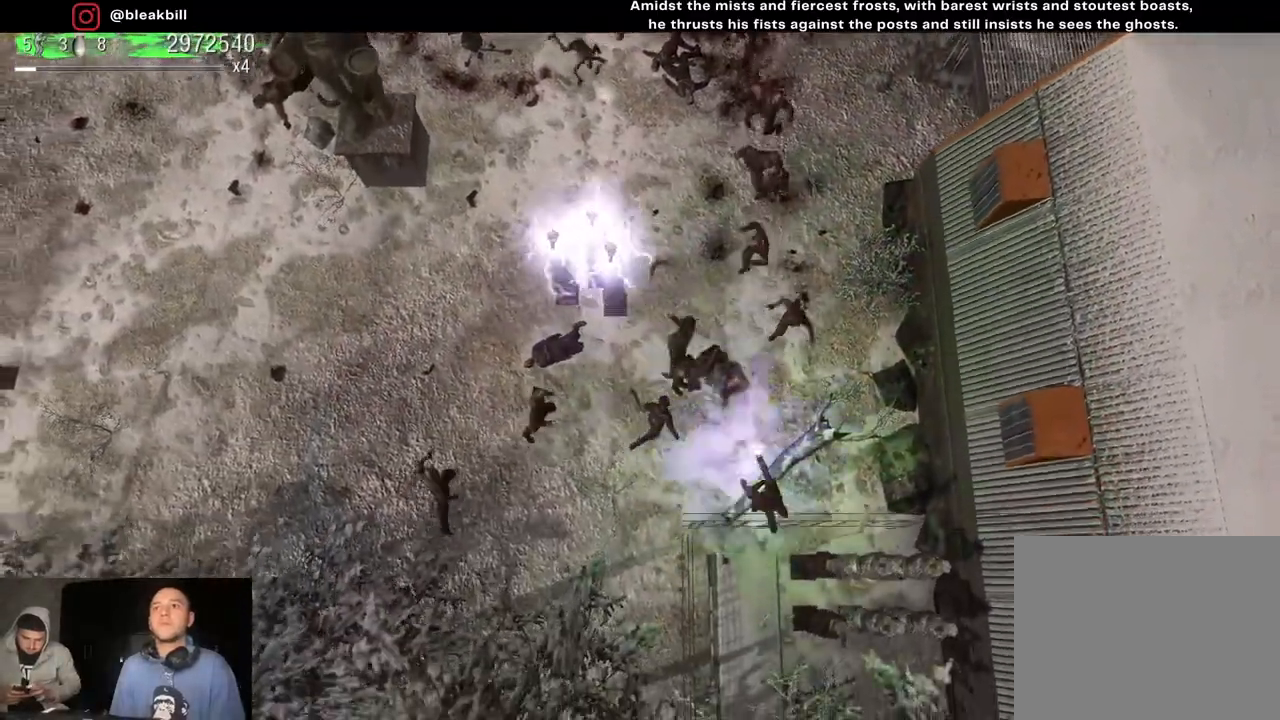
{"buttons": [], "left_stick": "center", "right_stick": "up", "events": [[250, "left_stick", "down-right"], [400, "left_stick", "center"]]}
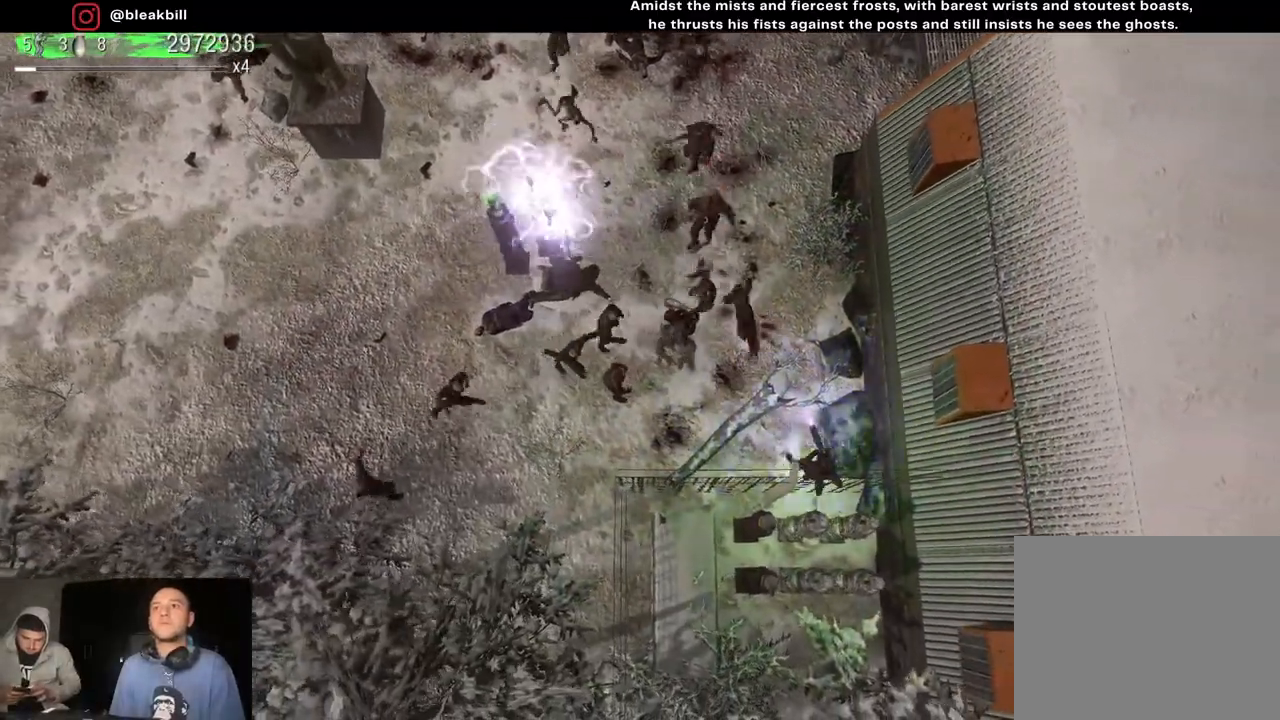
{"buttons": [], "left_stick": "center", "right_stick": "up-left", "events": [[67, "right_stick", "up-left"]]}
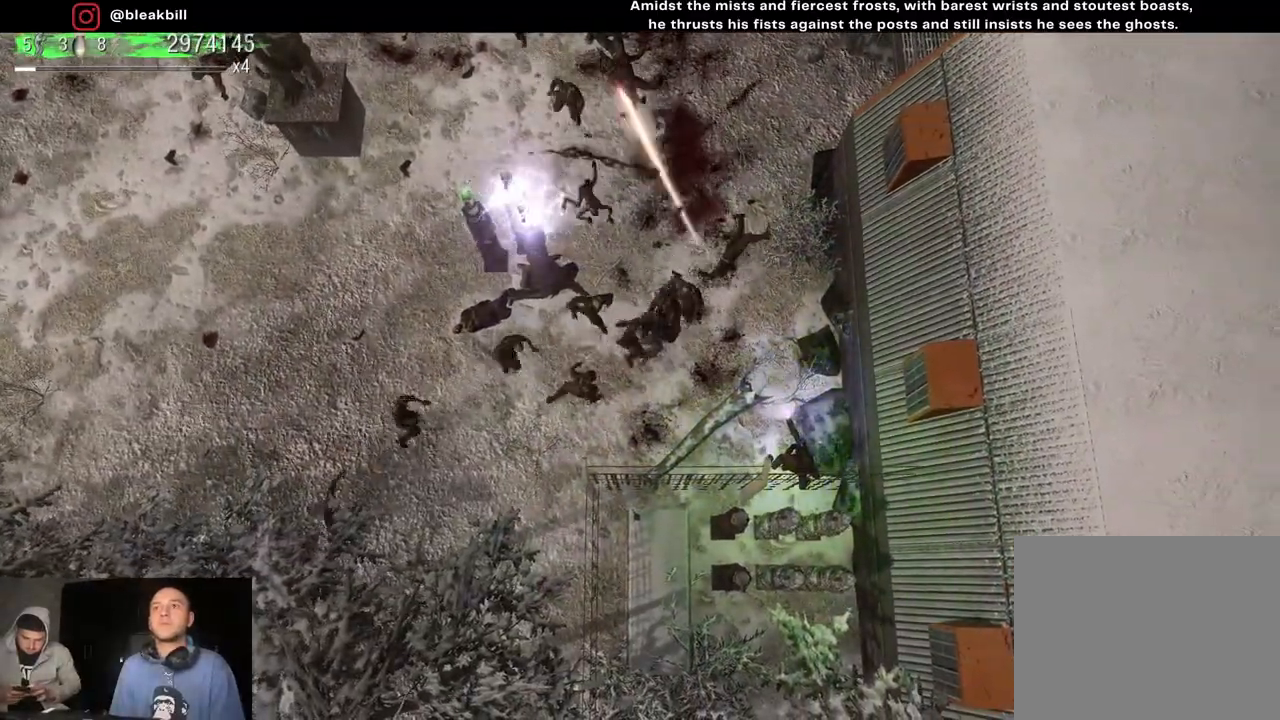
{"buttons": [], "left_stick": "center", "right_stick": "up-left", "events": []}
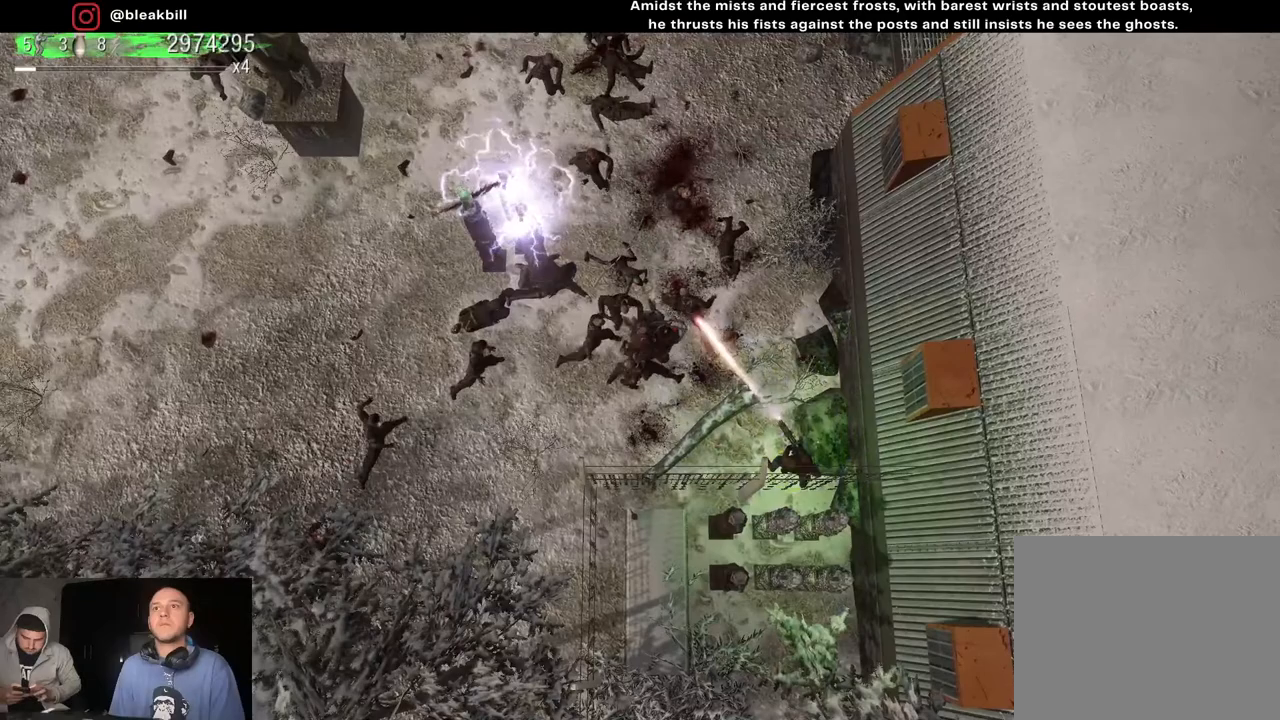
{"buttons": [], "left_stick": "center", "right_stick": "up-left", "events": []}
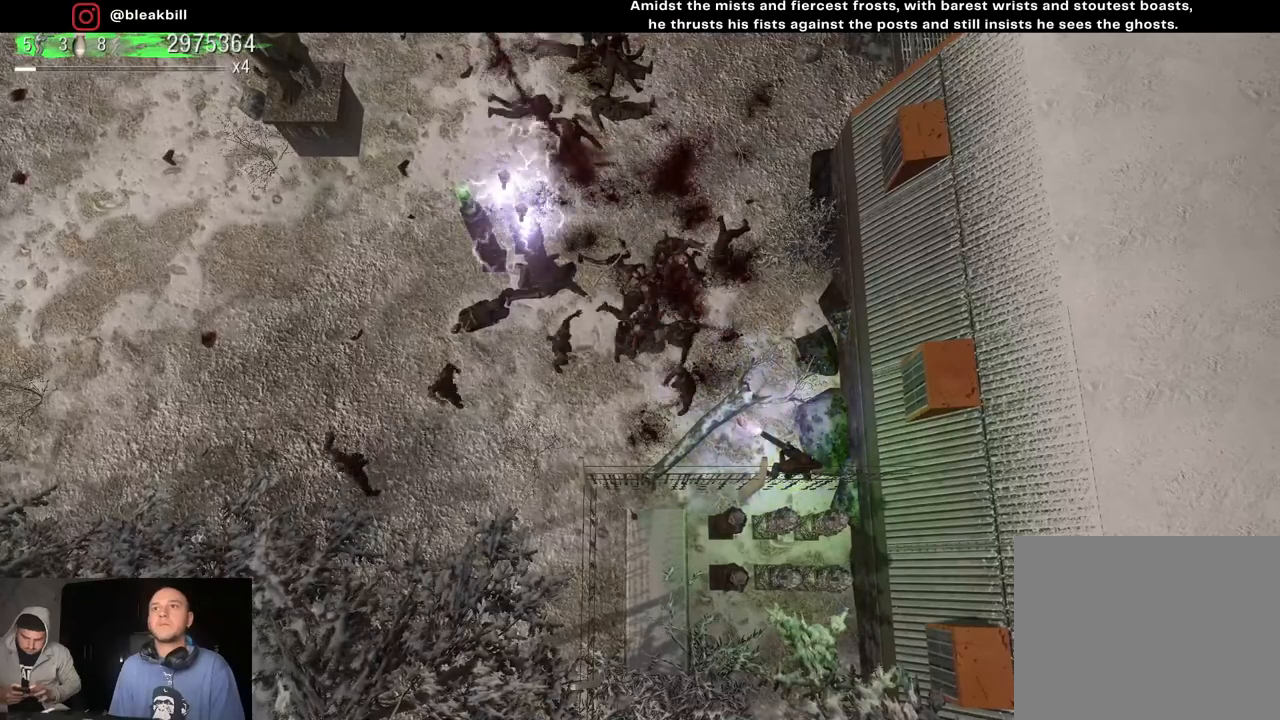
{"buttons": [], "left_stick": "center", "right_stick": "up-left", "events": []}
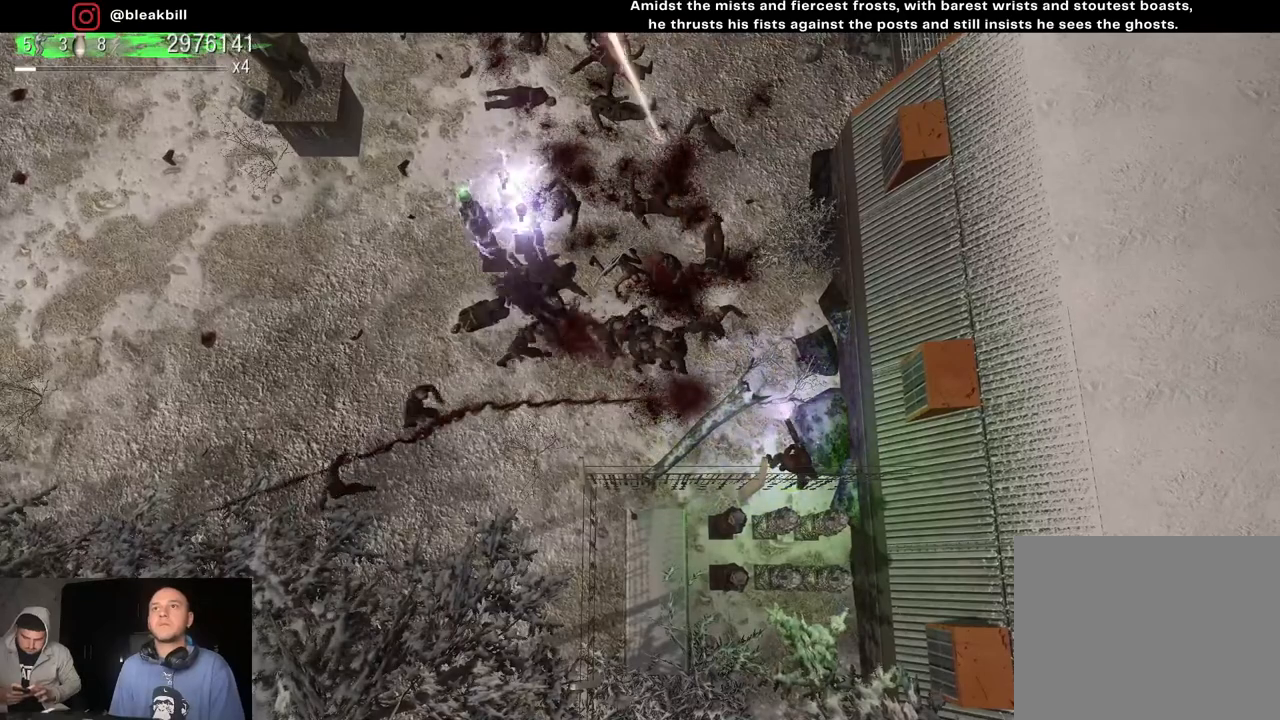
{"buttons": [], "left_stick": "center", "right_stick": "up-left", "events": []}
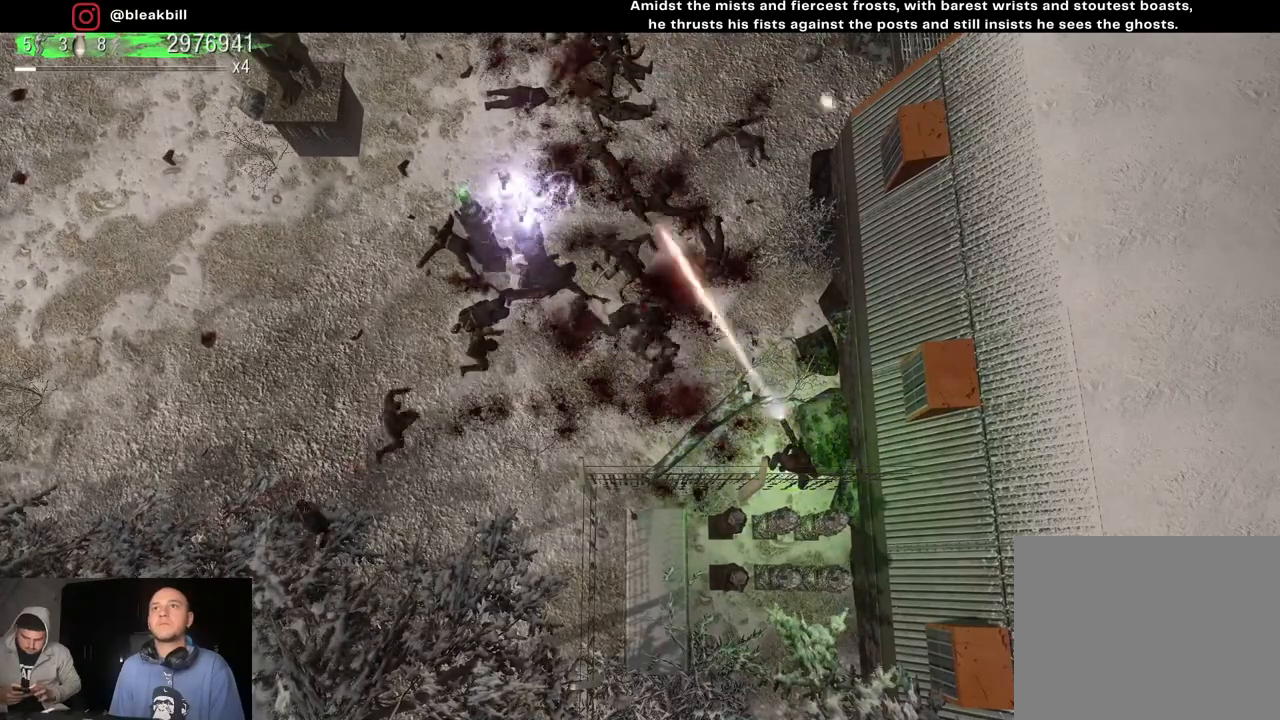
{"buttons": [], "left_stick": "center", "right_stick": "up-left", "events": []}
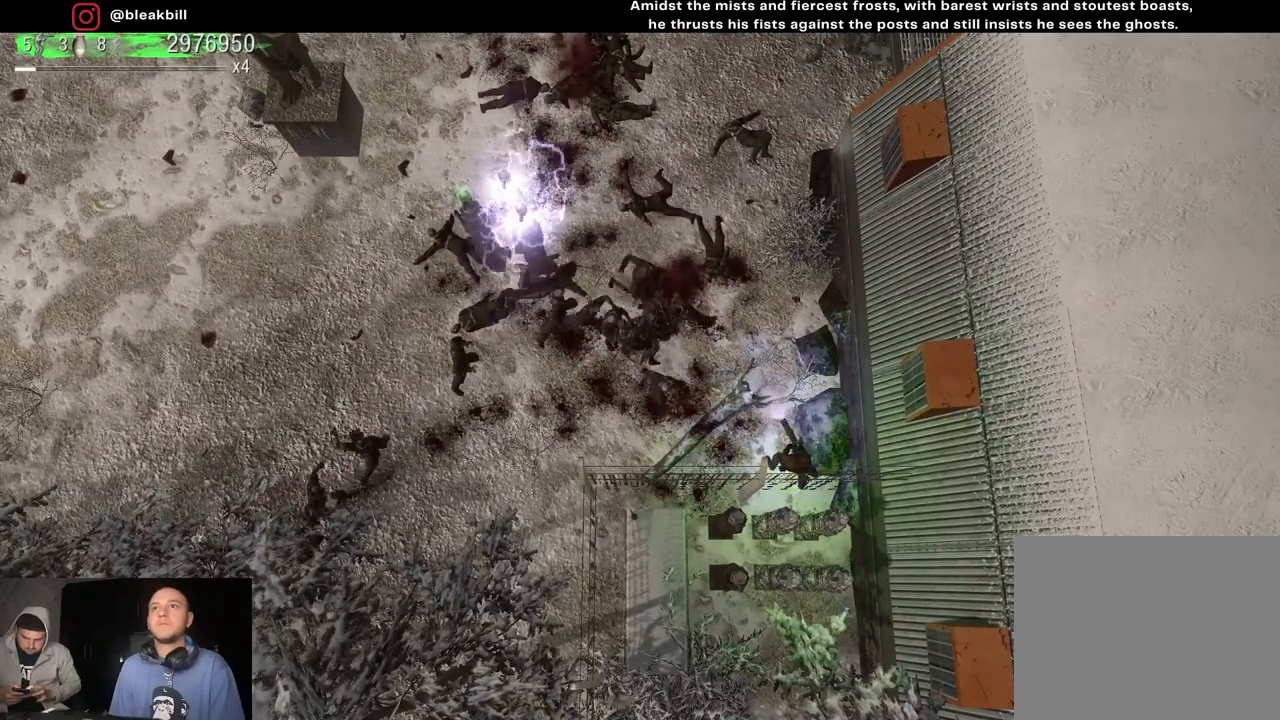
{"buttons": [], "left_stick": "center", "right_stick": "up-left", "events": []}
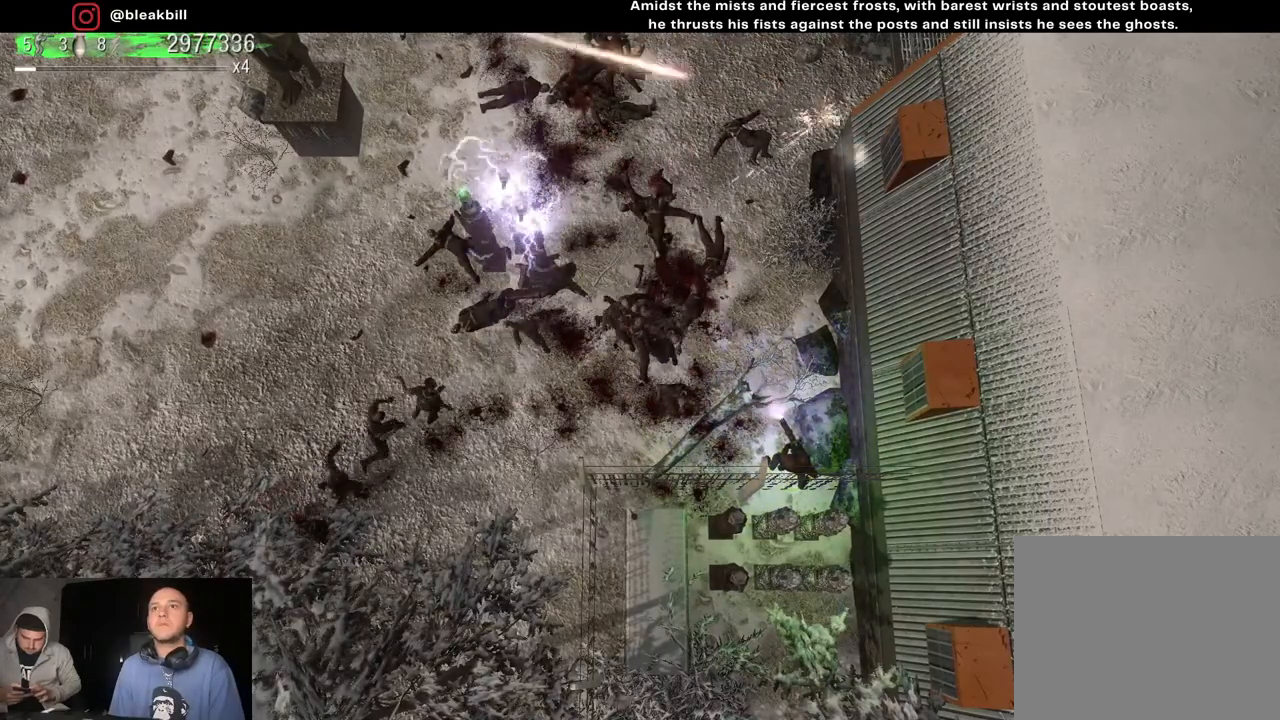
{"buttons": [], "left_stick": "center", "right_stick": "up-left", "events": []}
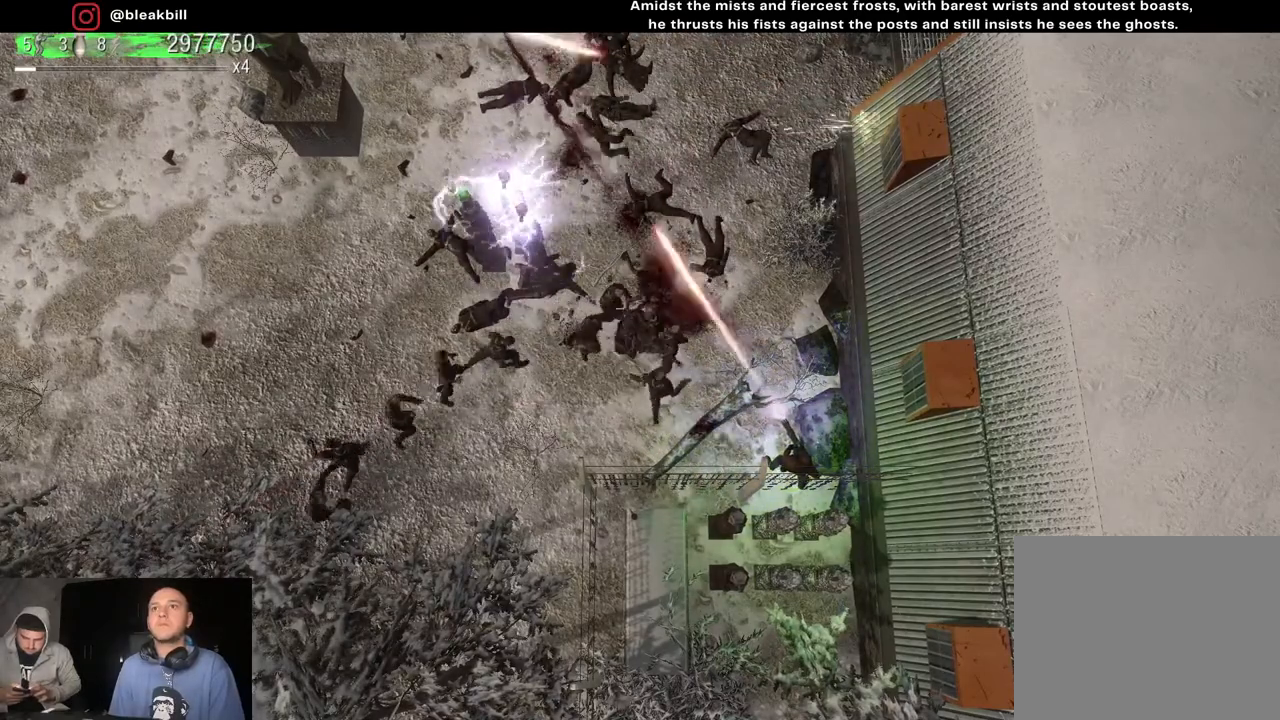
{"buttons": [], "left_stick": "center", "right_stick": "up-left", "events": []}
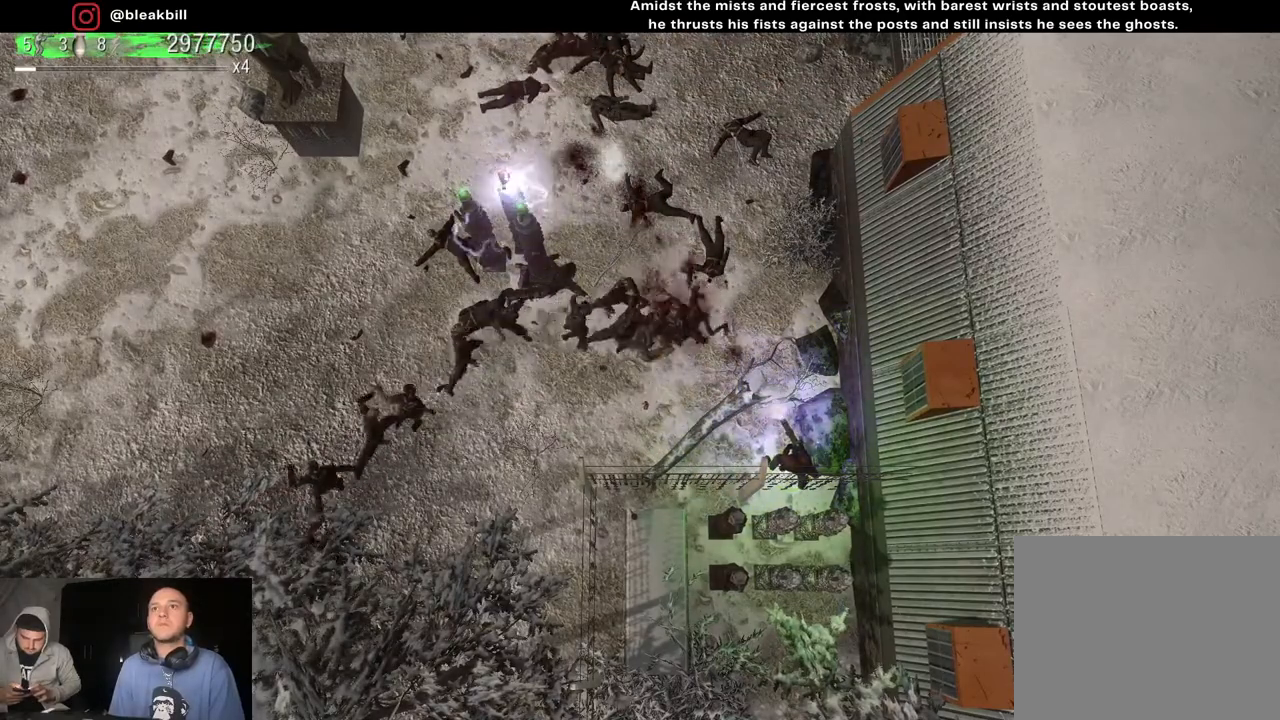
{"buttons": [], "left_stick": "center", "right_stick": "up-left", "events": []}
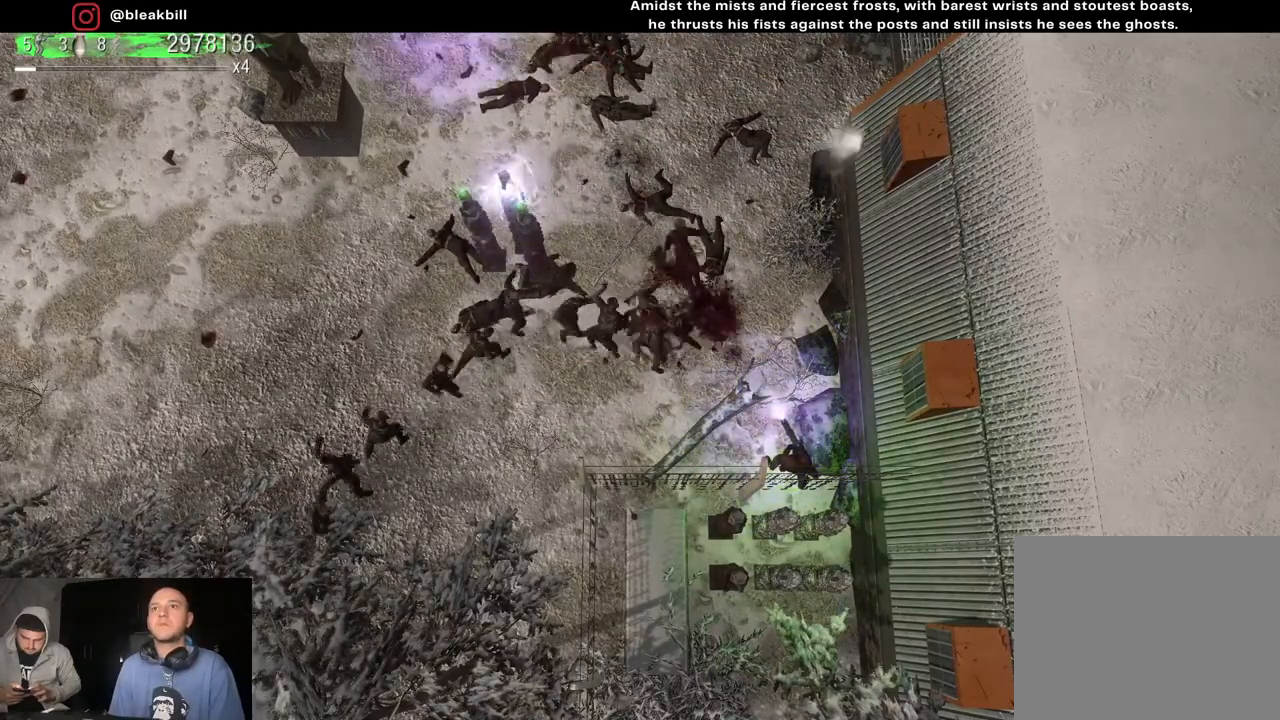
{"buttons": [], "left_stick": "center", "right_stick": "up-left", "events": []}
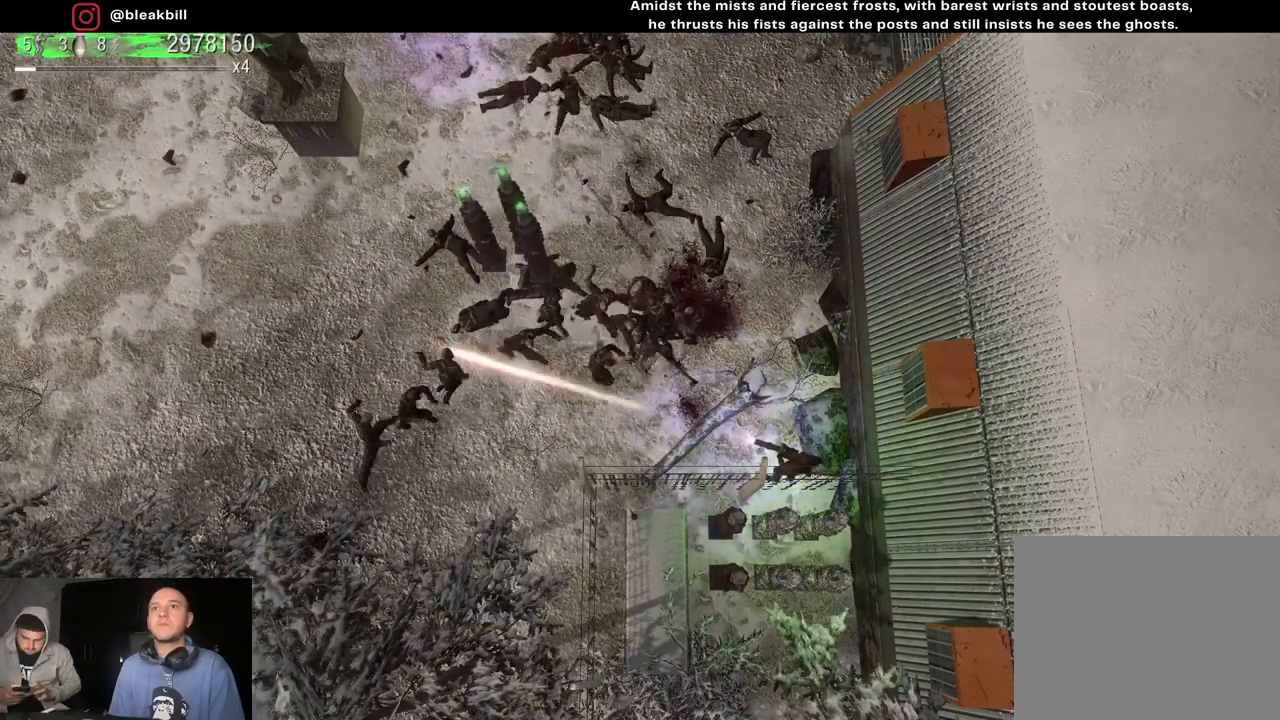
{"buttons": [], "left_stick": "center", "right_stick": "up-left", "events": []}
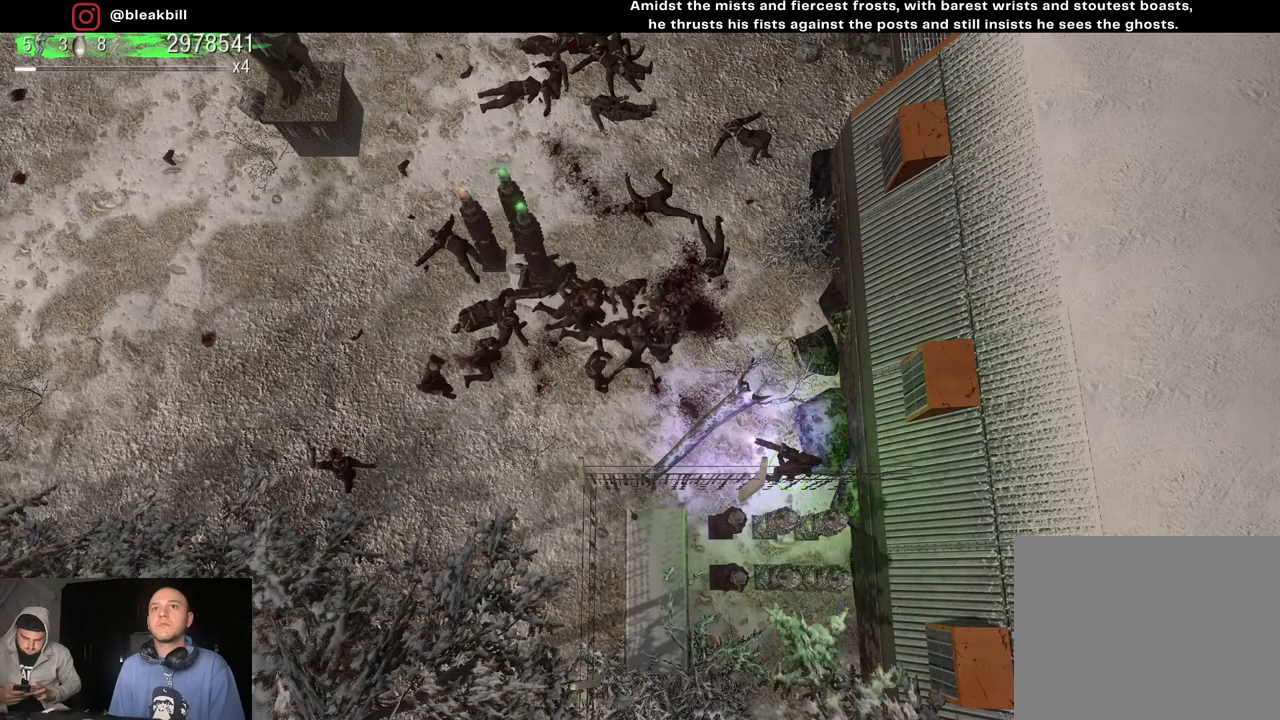
{"buttons": [], "left_stick": "center", "right_stick": "up-left", "events": []}
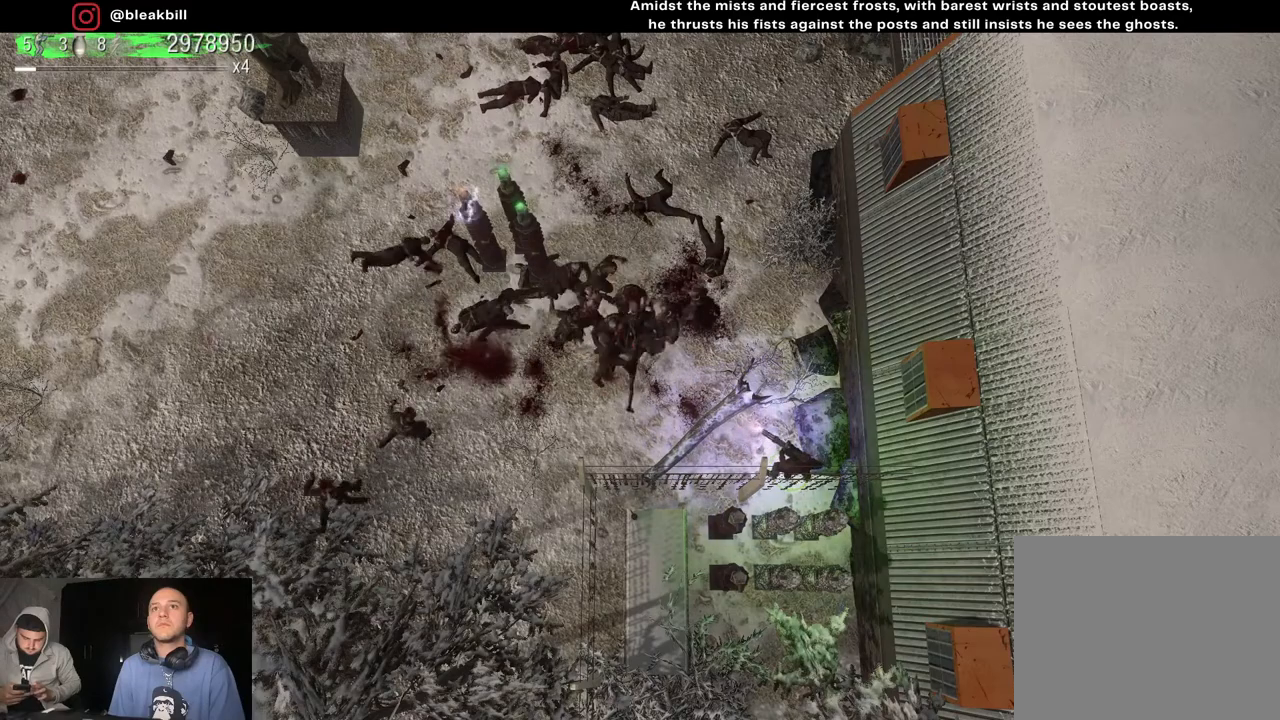
{"buttons": [], "left_stick": "center", "right_stick": "up-left", "events": []}
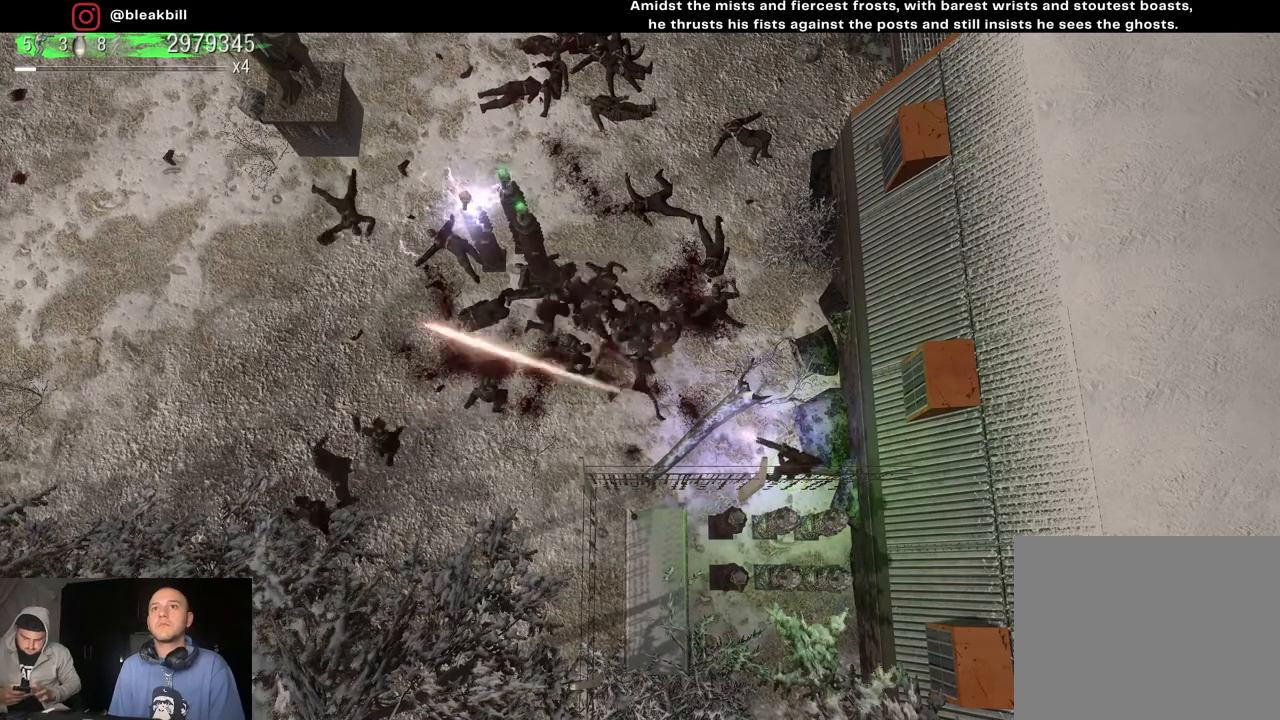
{"buttons": [], "left_stick": "center", "right_stick": "up-left", "events": []}
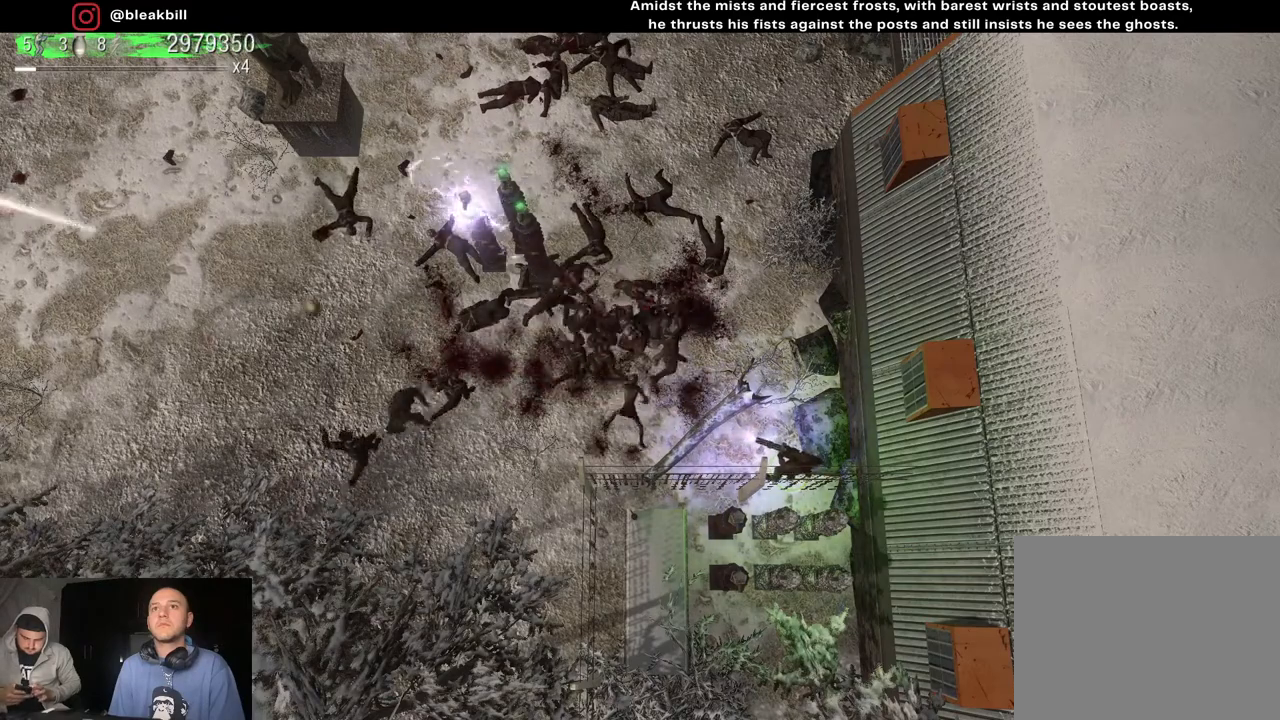
{"buttons": [], "left_stick": "center", "right_stick": "up-left", "events": []}
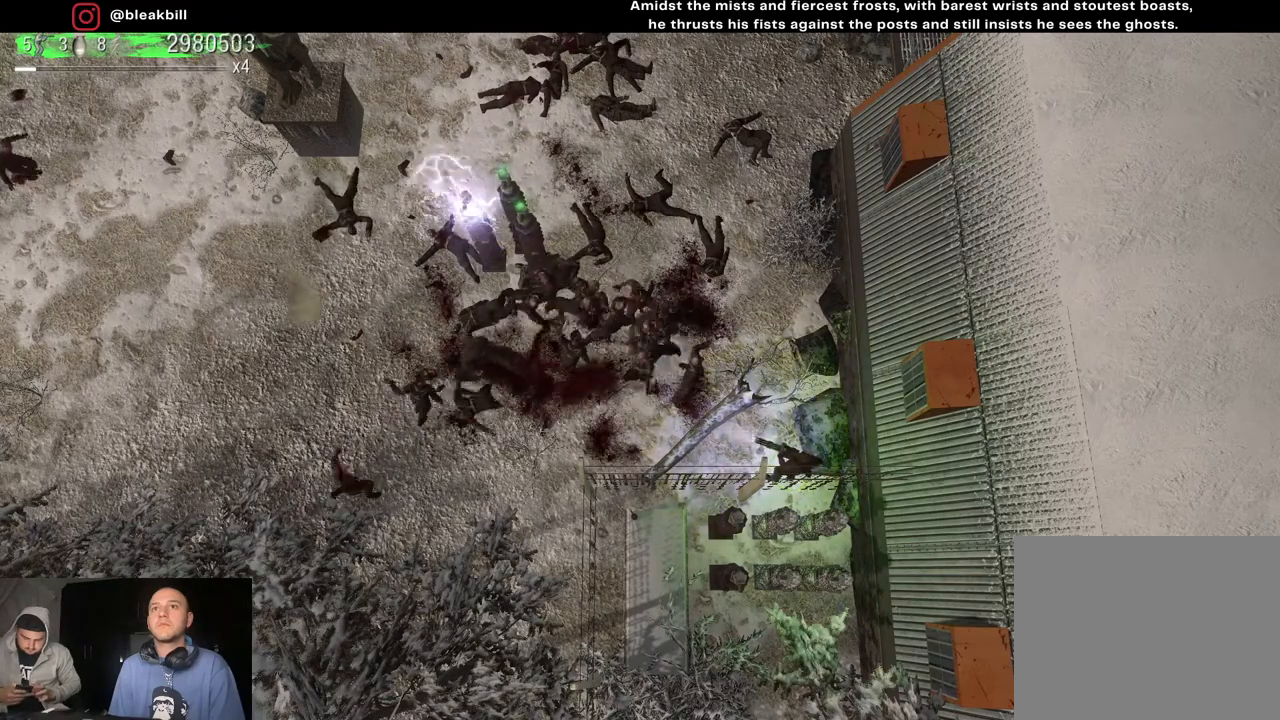
{"buttons": [], "left_stick": "center", "right_stick": "up-left", "events": []}
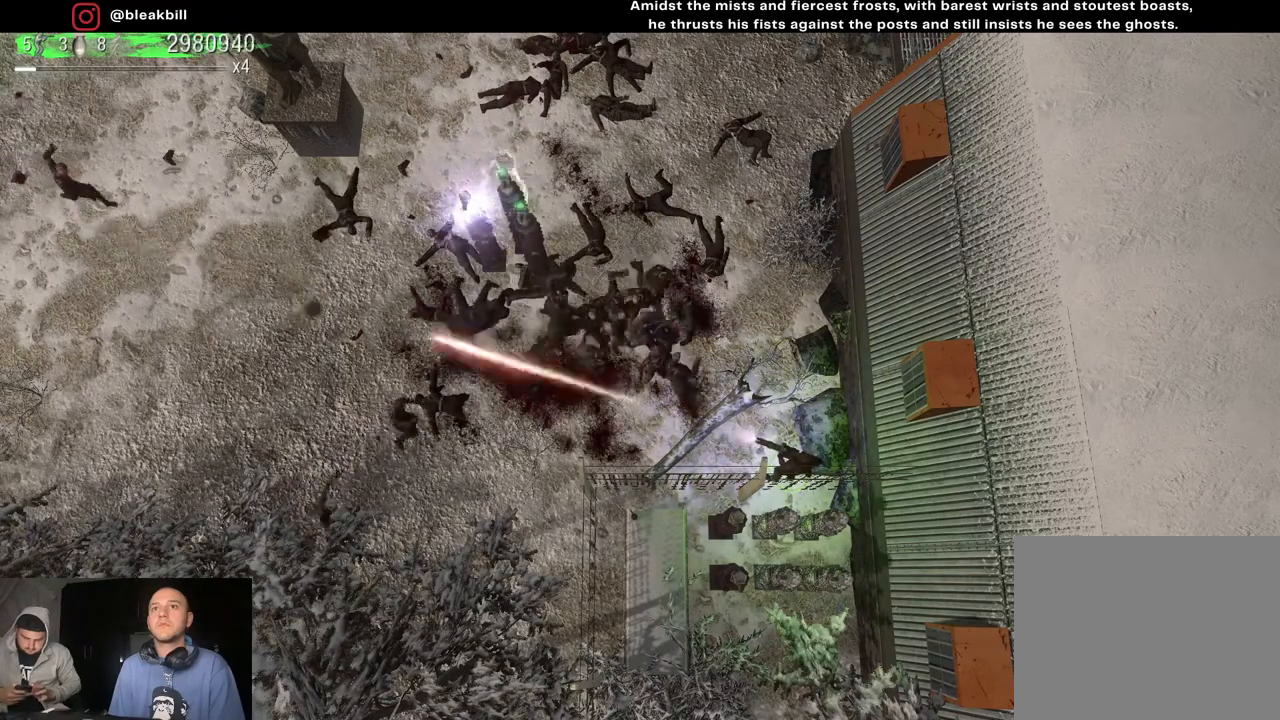
{"buttons": [], "left_stick": "center", "right_stick": "up-left", "events": []}
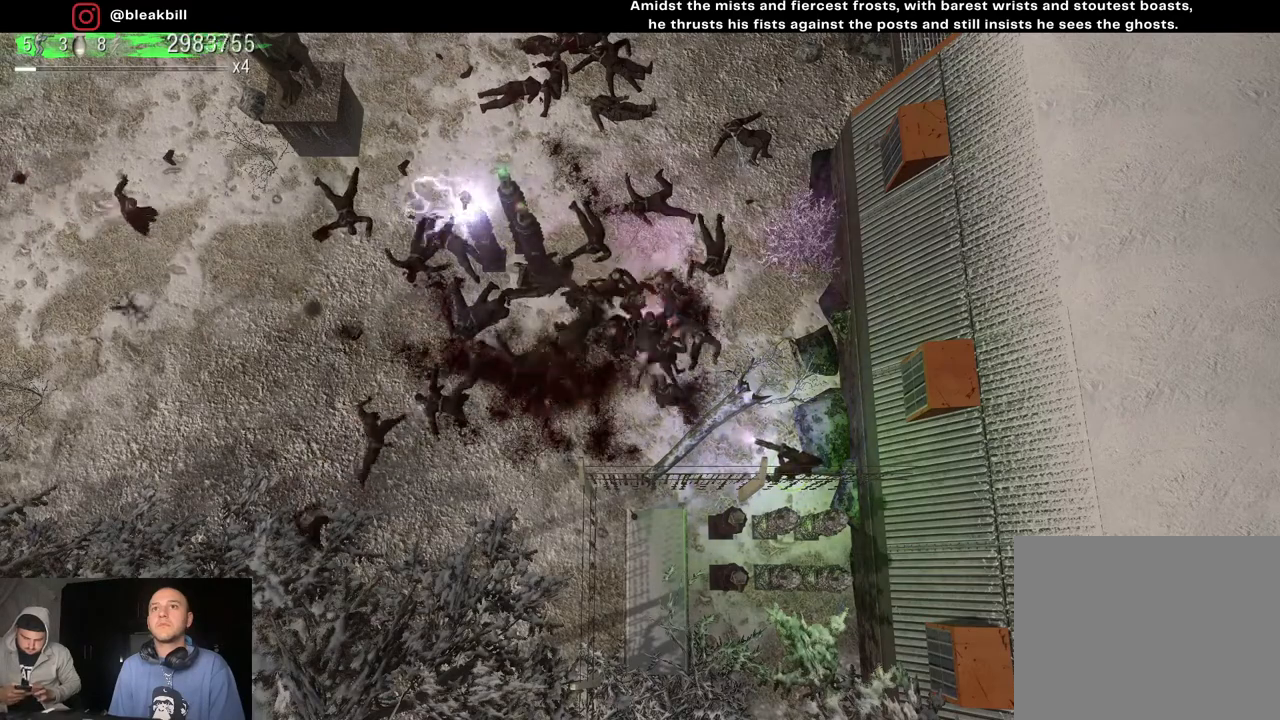
{"buttons": [], "left_stick": "center", "right_stick": "up-left", "events": []}
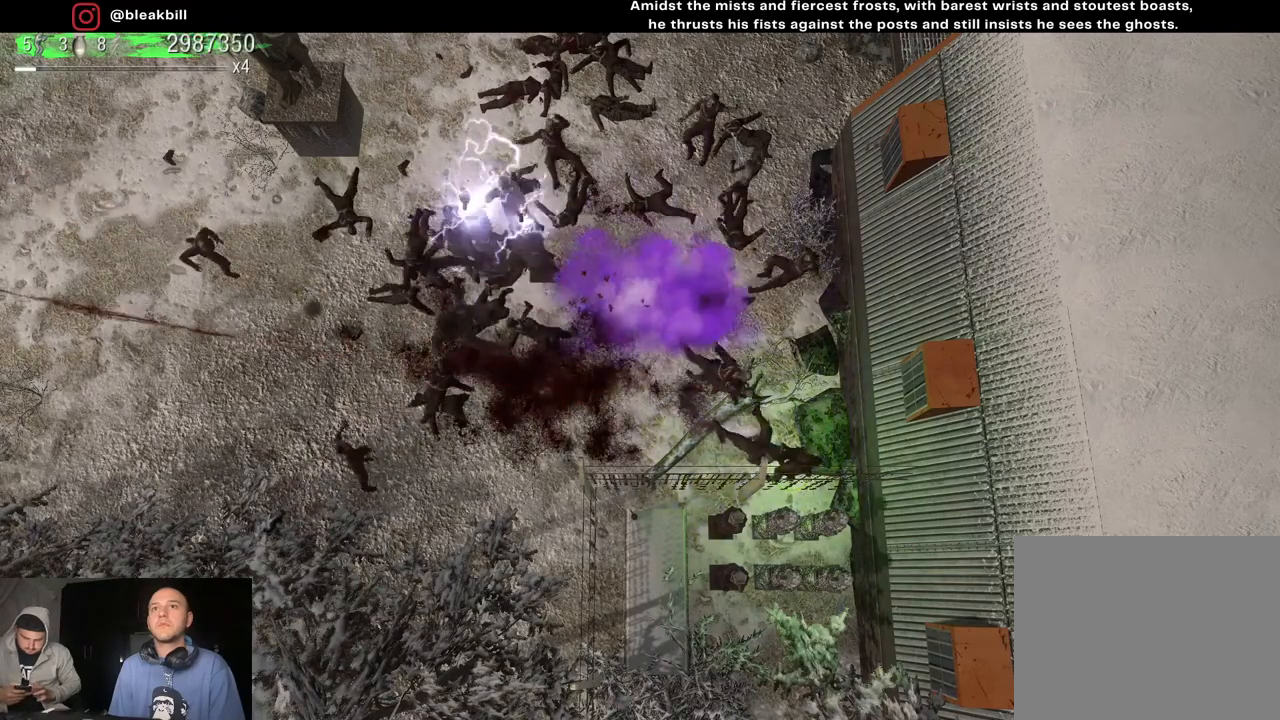
{"buttons": [], "left_stick": "up-left", "right_stick": "left", "events": [[67, "left_stick", "up-left"], [433, "right_stick", "left"]]}
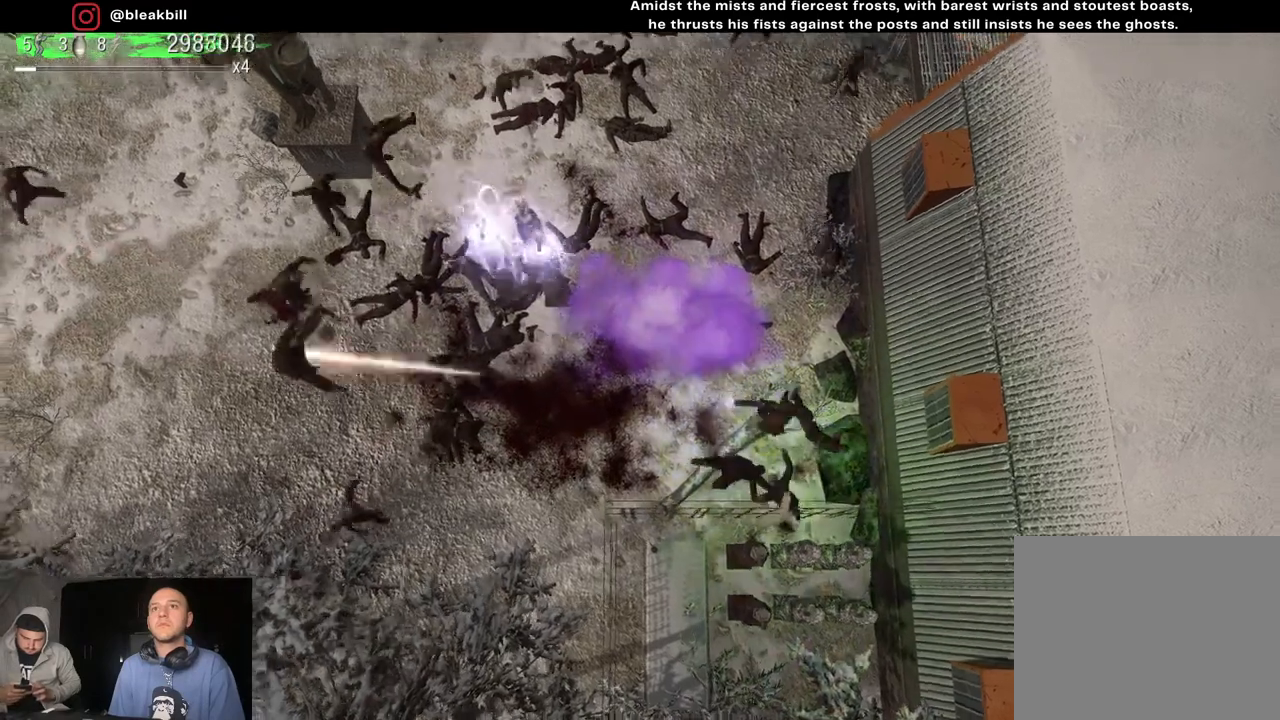
{"buttons": [], "left_stick": "up-left", "right_stick": "left", "events": []}
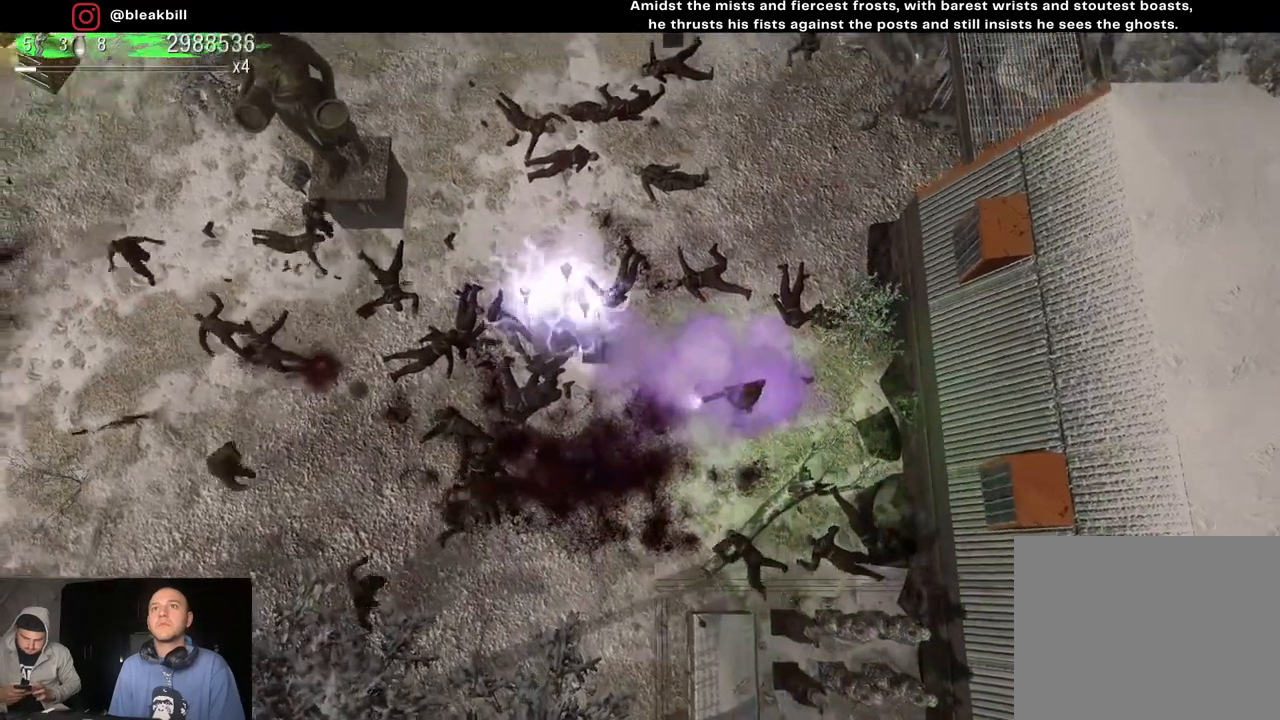
{"buttons": [], "left_stick": "up-left", "right_stick": "down-left", "events": [[33, "right_stick", "down-left"]]}